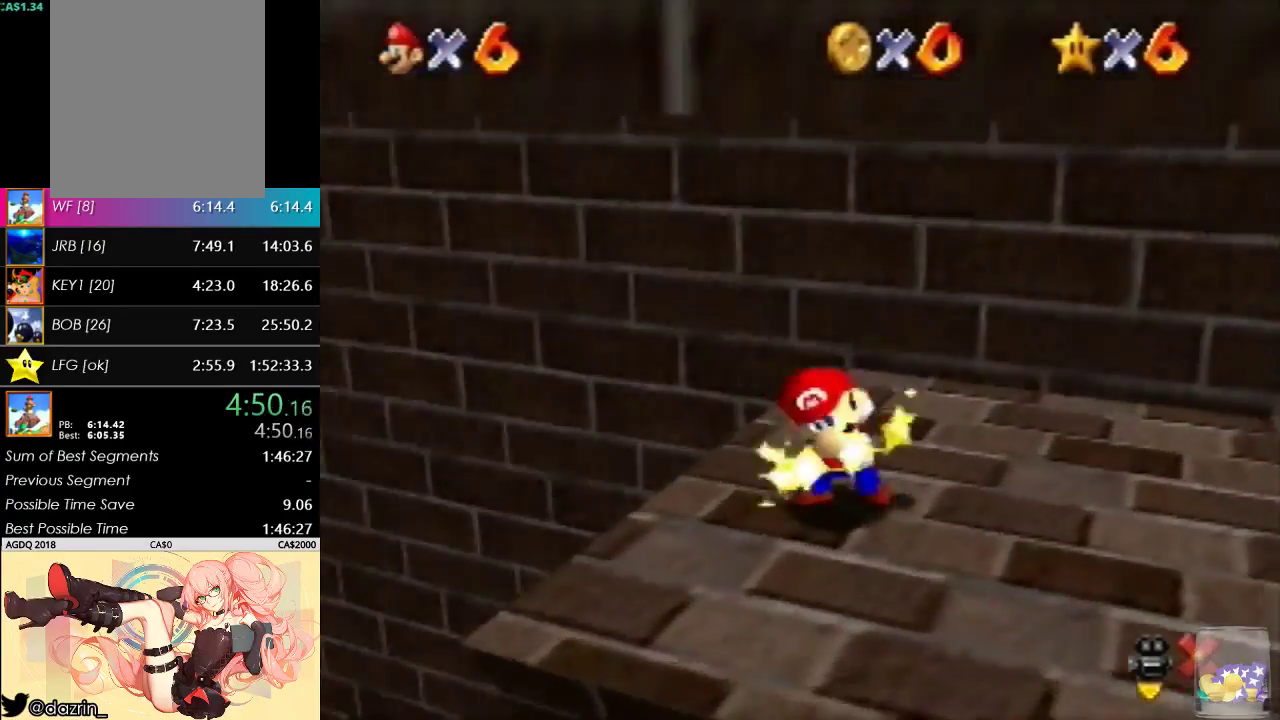
Gameplay with a controller (Nintendo layout); each line is a JSON object with the inputs held at the frame after it. "events" lists button and stick changes between this image and that frame as [ms after this image, input, new state], when the widget could be followed in between. Not read: L3 R3.
{"buttons": [], "left_stick": "center", "events": []}
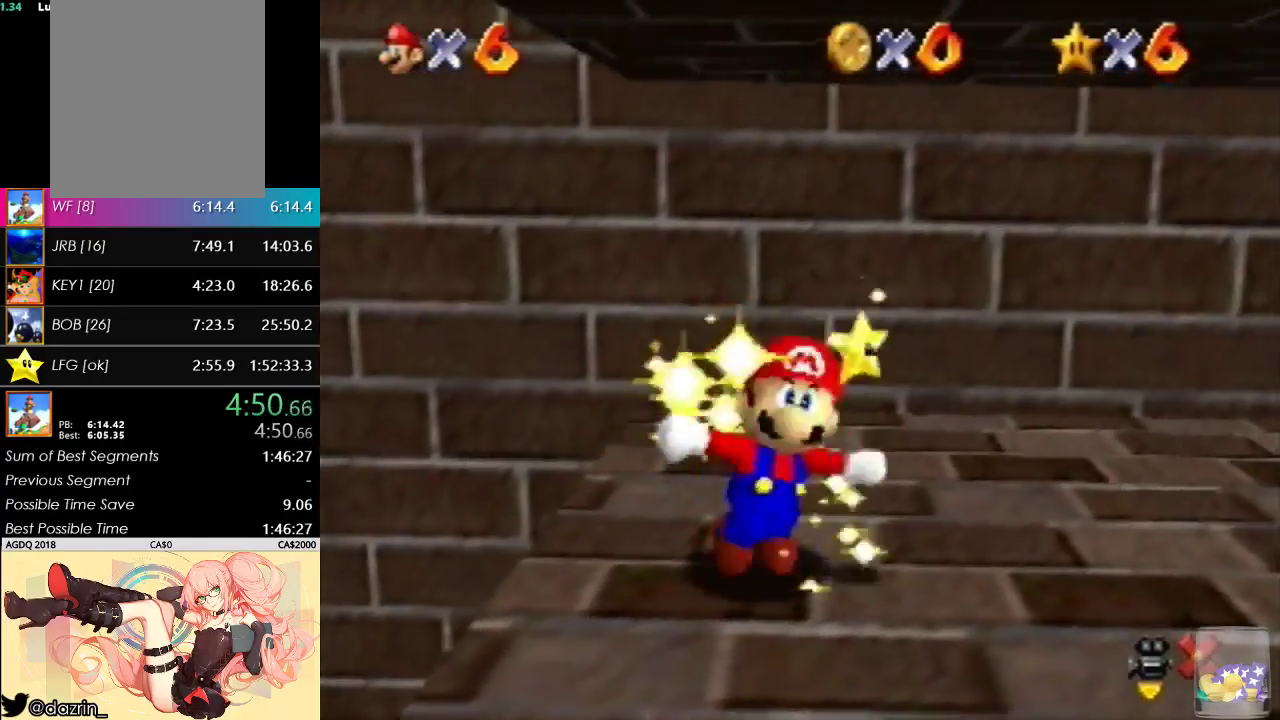
{"buttons": [], "left_stick": "center", "events": []}
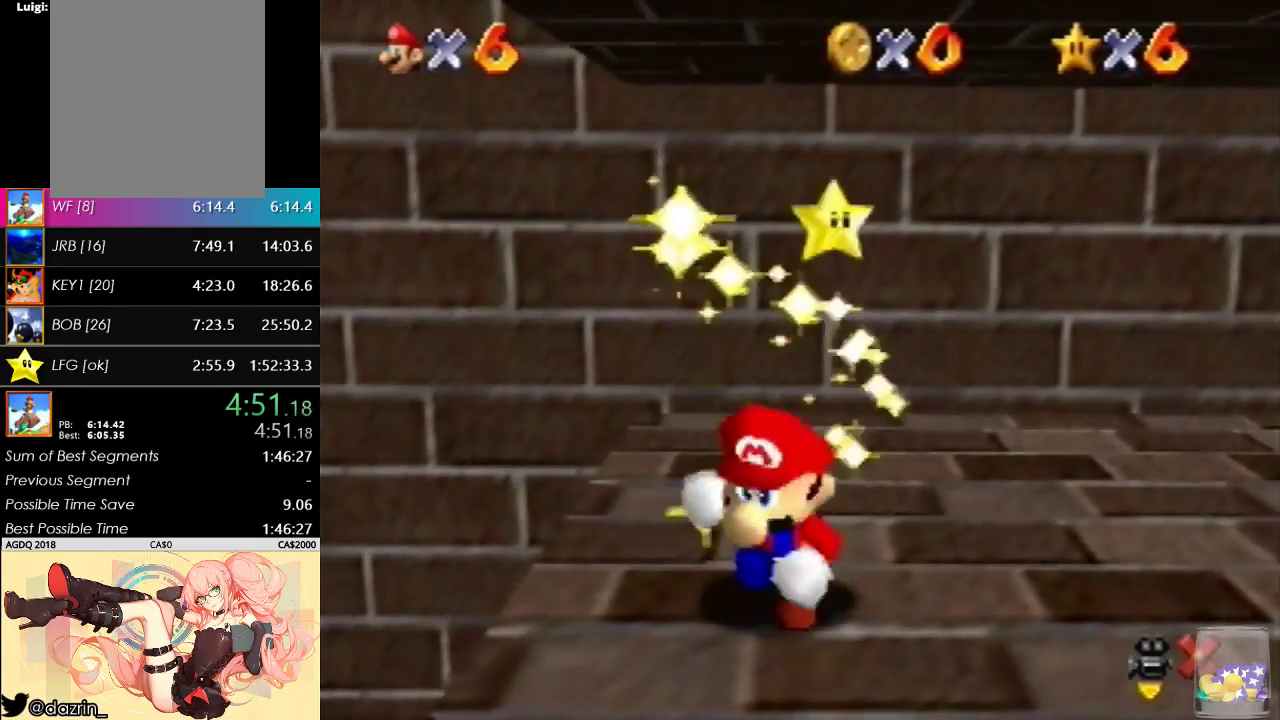
{"buttons": [], "left_stick": "center", "events": []}
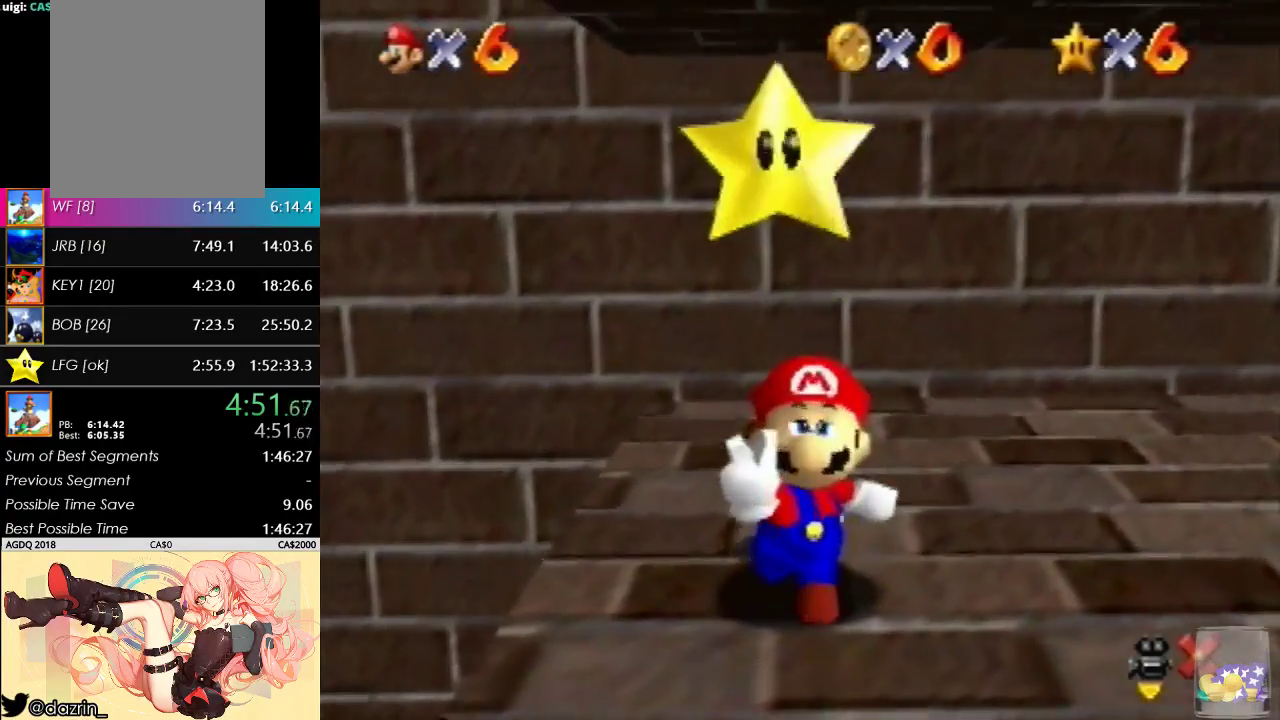
{"buttons": [], "left_stick": "center", "events": []}
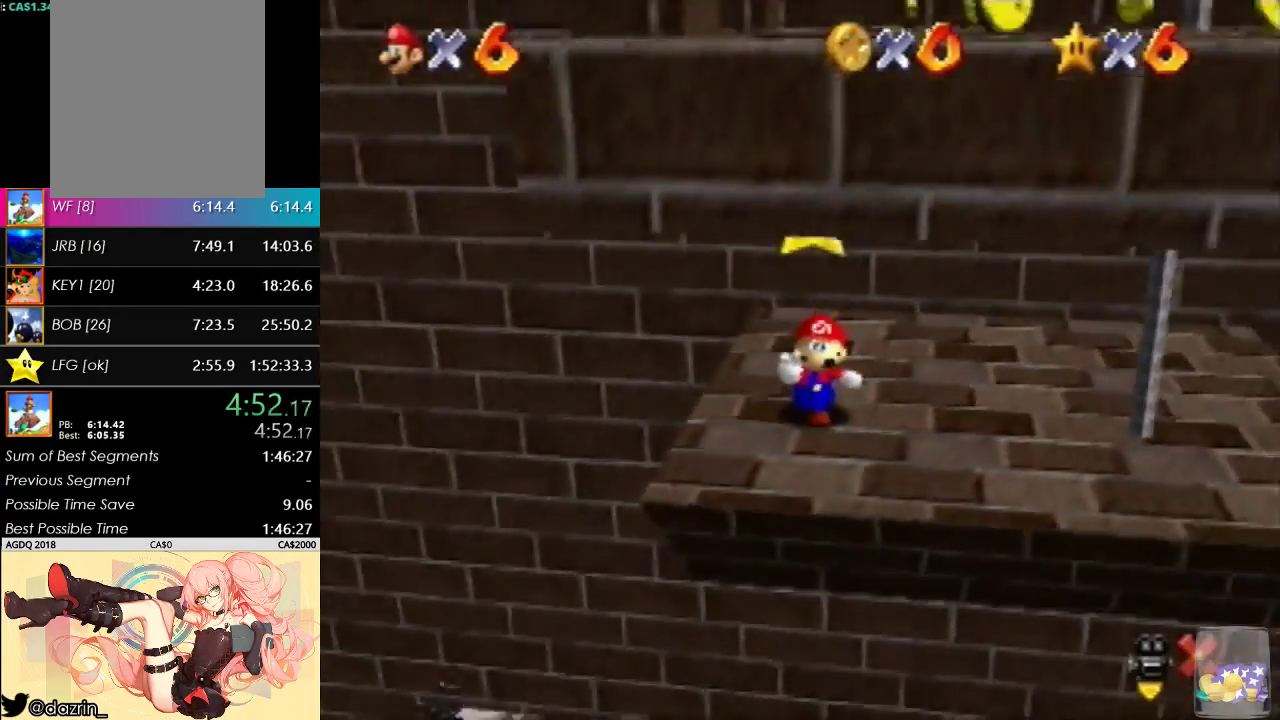
{"buttons": [], "left_stick": "center", "events": []}
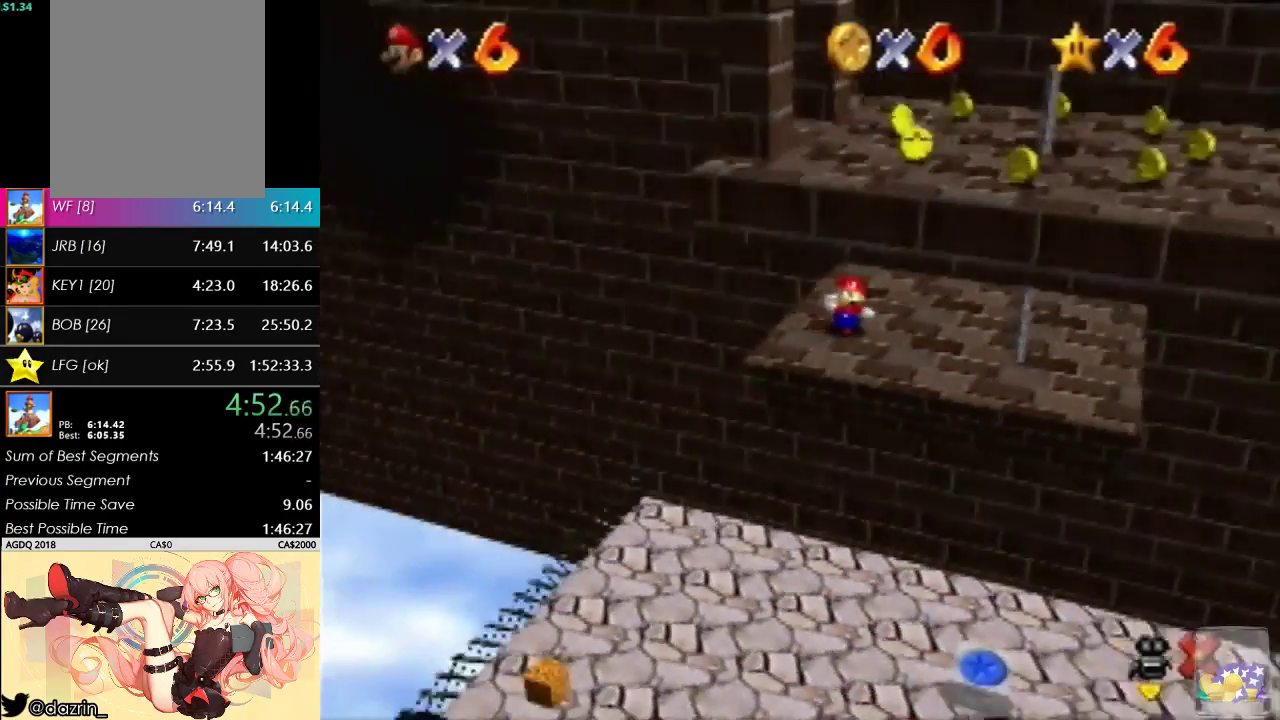
{"buttons": [], "left_stick": "center", "events": []}
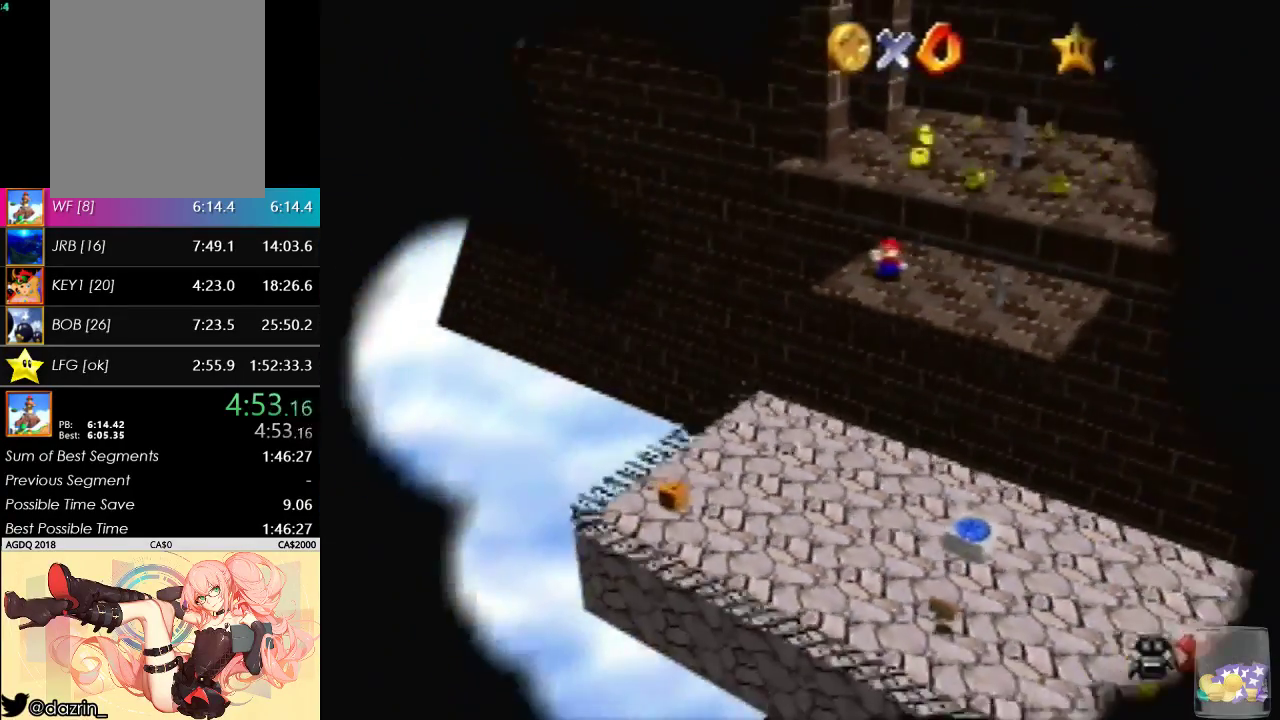
{"buttons": [], "left_stick": "center", "events": []}
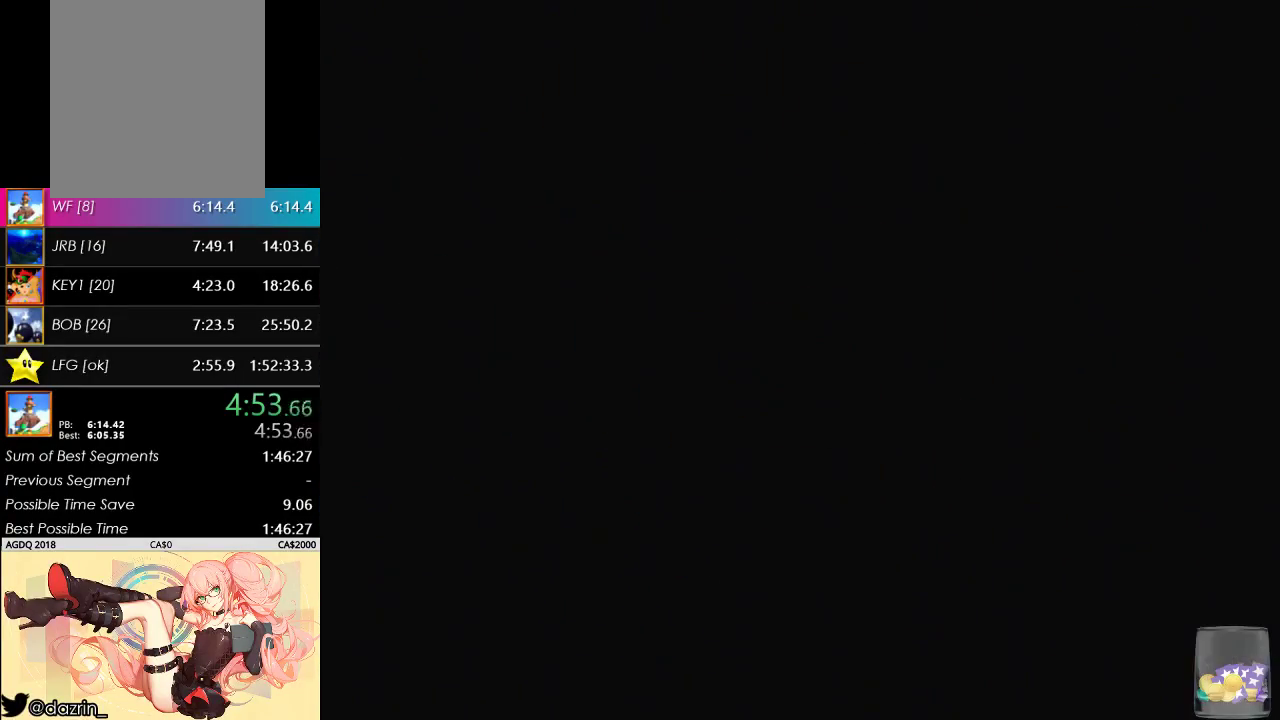
{"buttons": [], "left_stick": "center", "events": []}
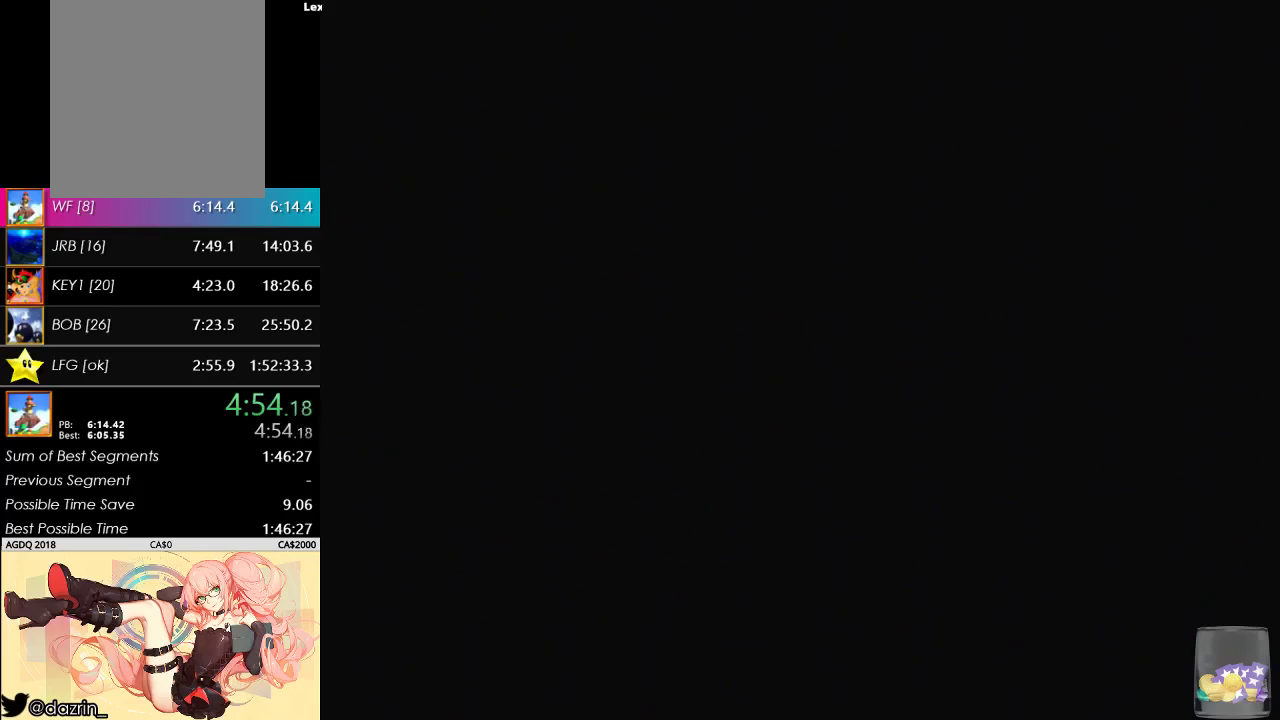
{"buttons": [], "left_stick": "center", "events": [[200, "A", "down"], [300, "A", "up"], [367, "A", "down"], [467, "A", "up"]]}
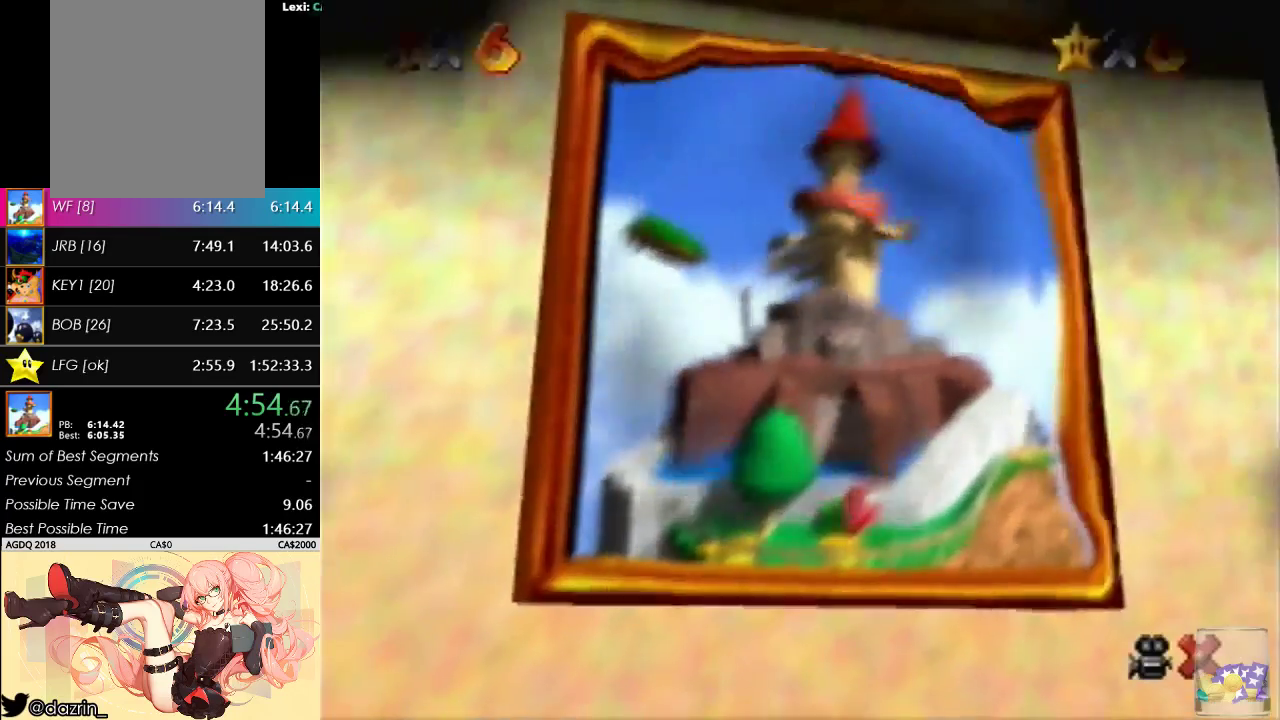
{"buttons": ["A"], "left_stick": "center", "events": [[67, "A", "down"], [167, "A", "up"], [233, "A", "down"], [333, "A", "up"], [433, "A", "down"]]}
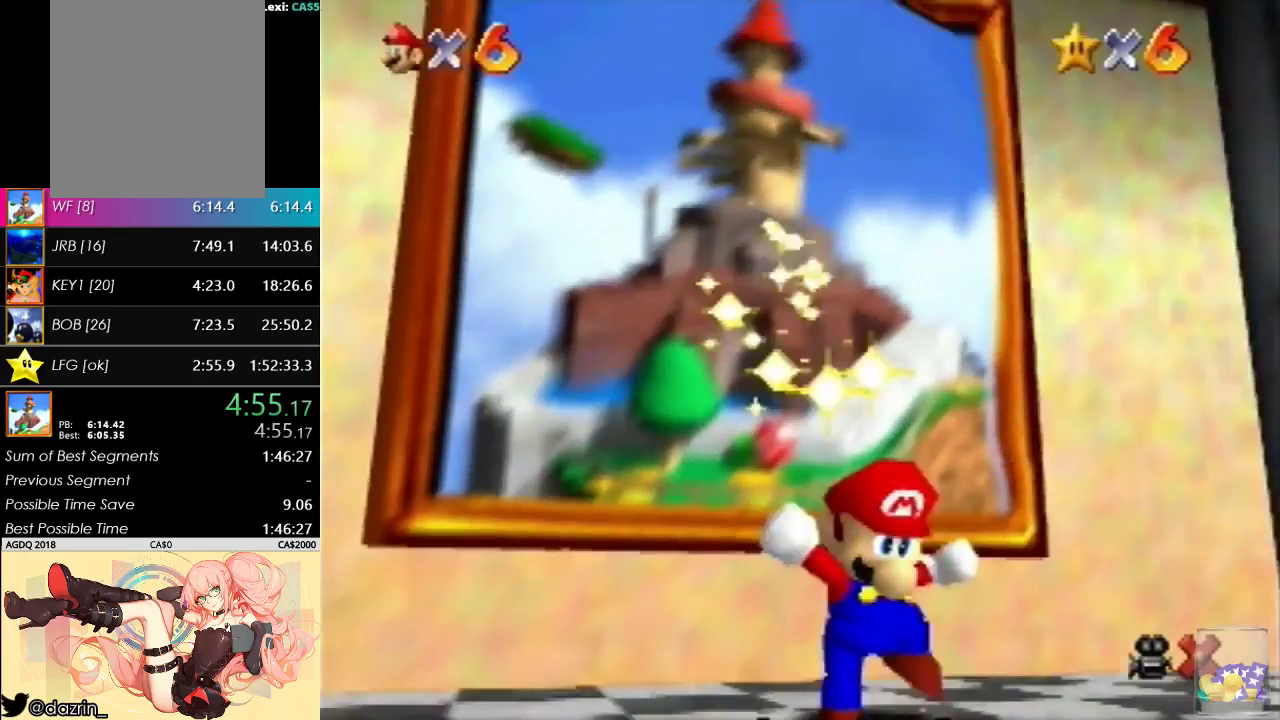
{"buttons": ["A"], "left_stick": "center", "events": [[67, "A", "up"], [133, "A", "down"], [233, "A", "up"], [500, "A", "down"]]}
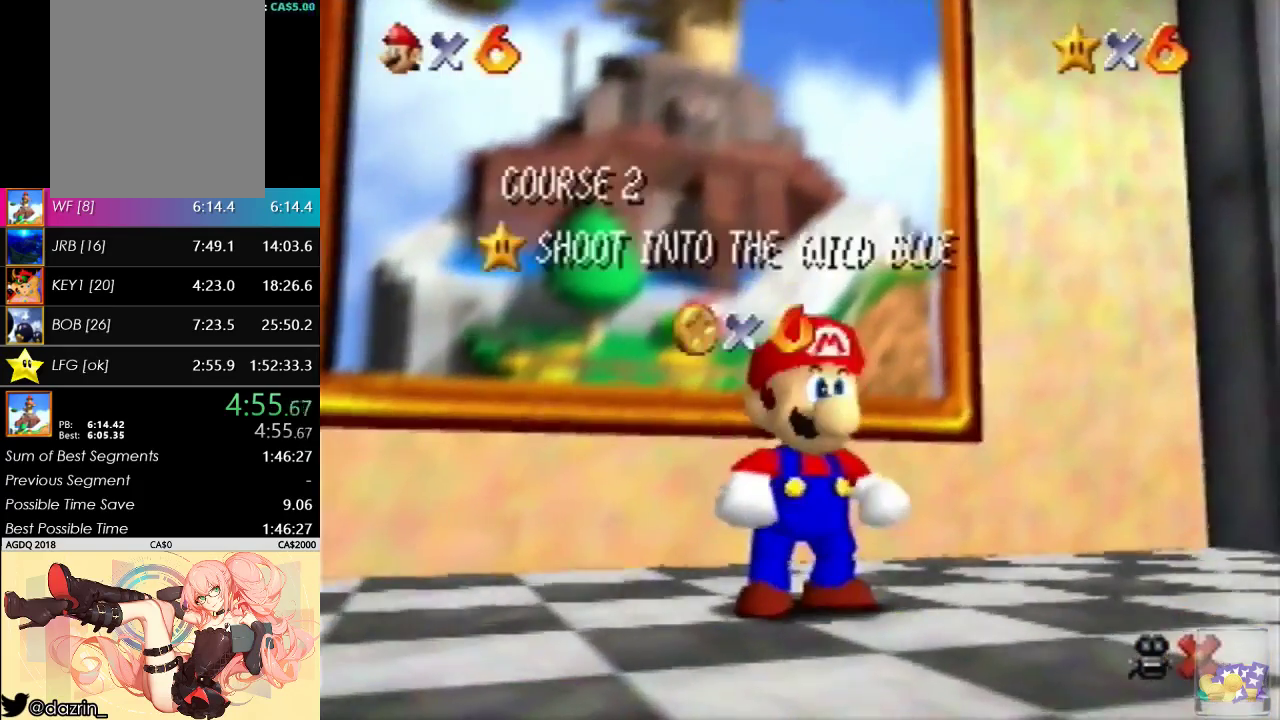
{"buttons": [], "left_stick": "center", "events": [[67, "A", "up"], [167, "A", "down"], [233, "A", "up"], [333, "A", "down"], [467, "A", "up"]]}
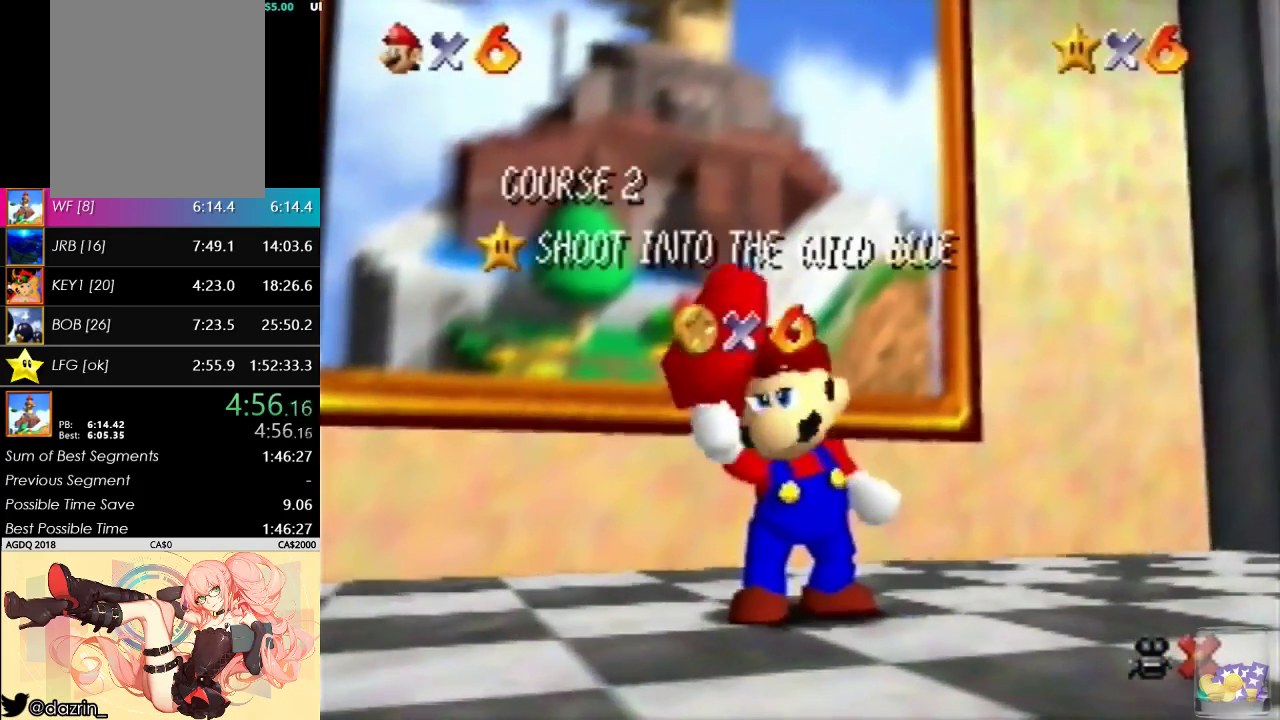
{"buttons": ["A"], "left_stick": "center", "events": [[67, "A", "down"], [133, "A", "up"], [200, "A", "down"], [333, "A", "up"], [433, "A", "down"]]}
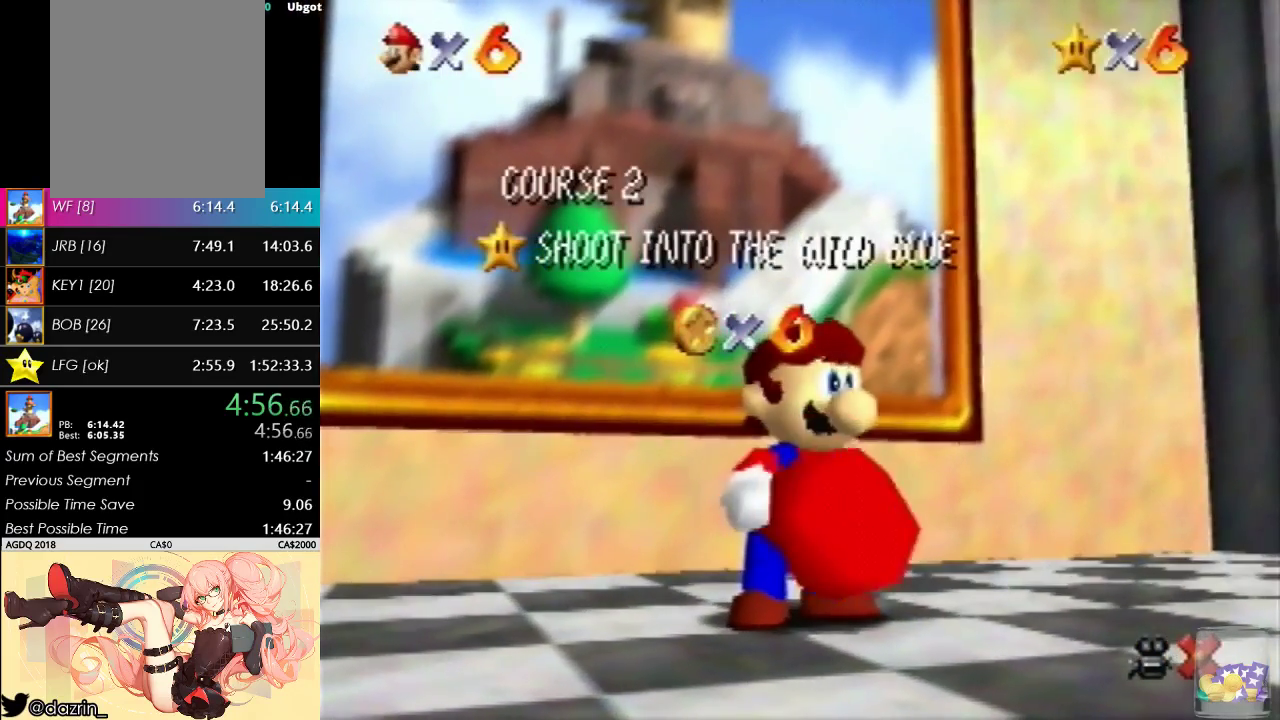
{"buttons": [], "left_stick": "center", "events": [[67, "A", "up"], [133, "A", "down"], [300, "A", "up"], [400, "A", "down"], [500, "A", "up"]]}
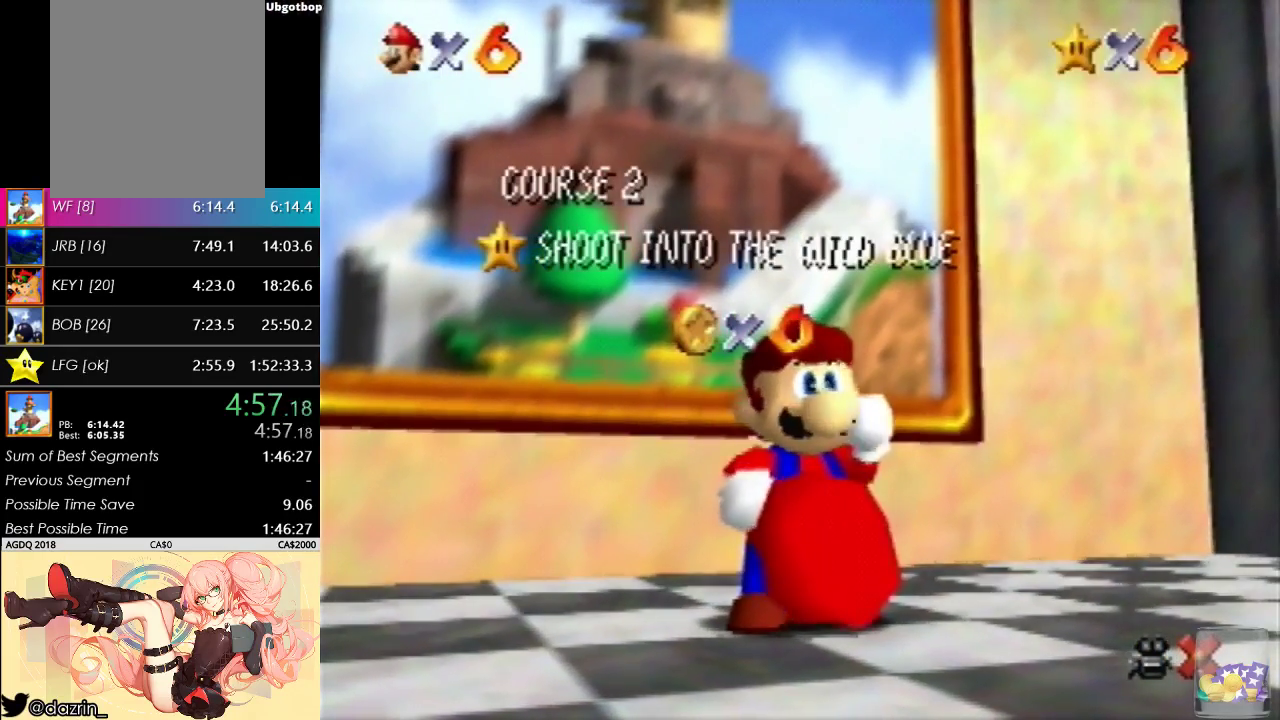
{"buttons": [], "left_stick": "center", "events": [[233, "A", "down"], [433, "A", "up"]]}
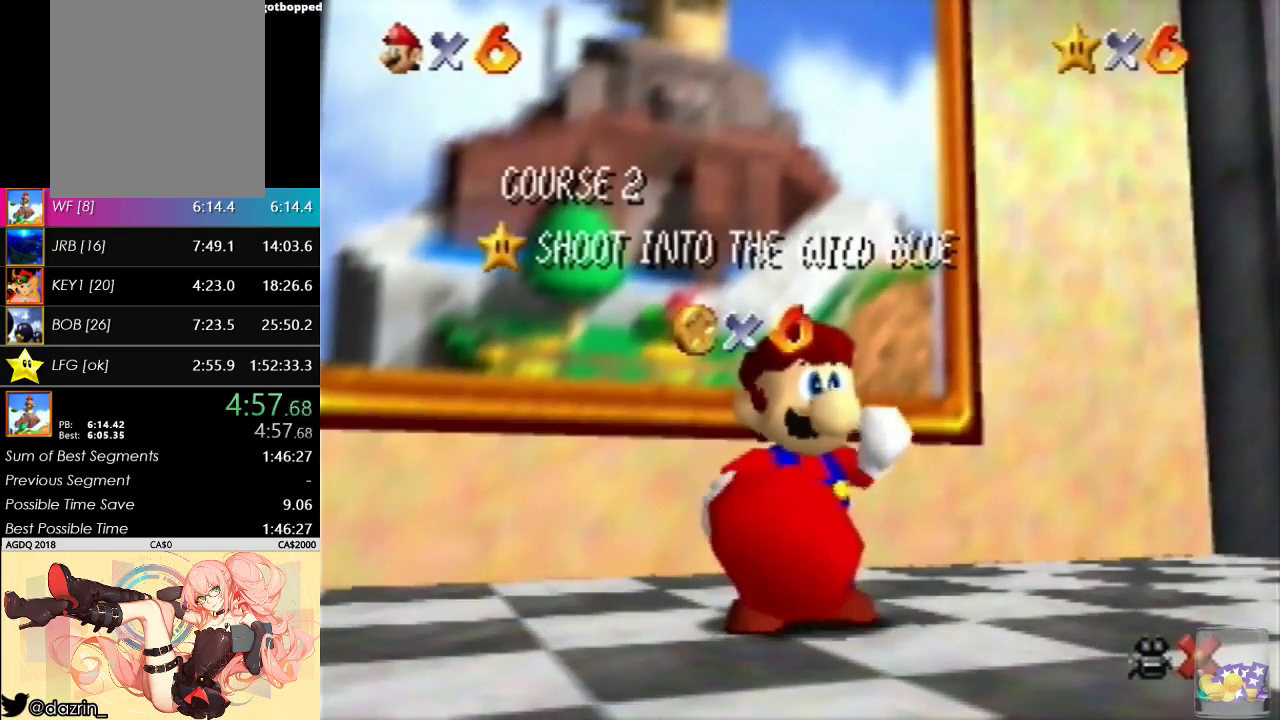
{"buttons": [], "left_stick": "center", "events": []}
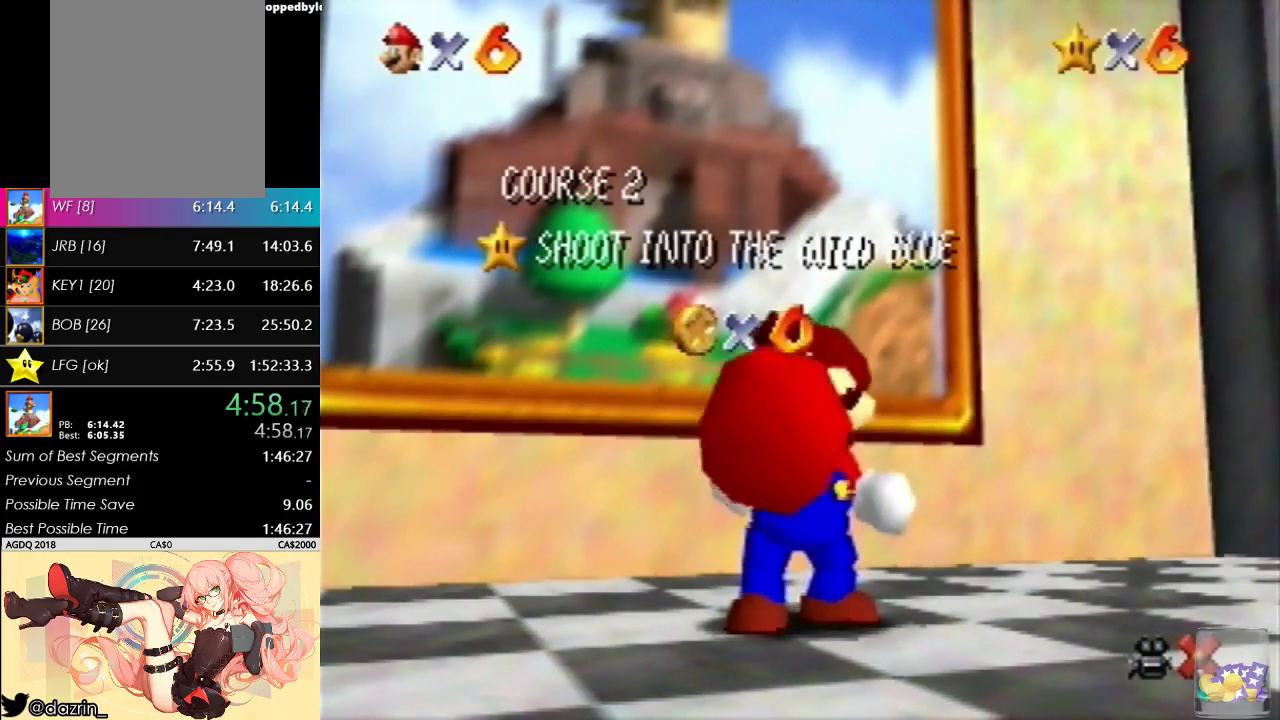
{"buttons": [], "left_stick": "center", "events": []}
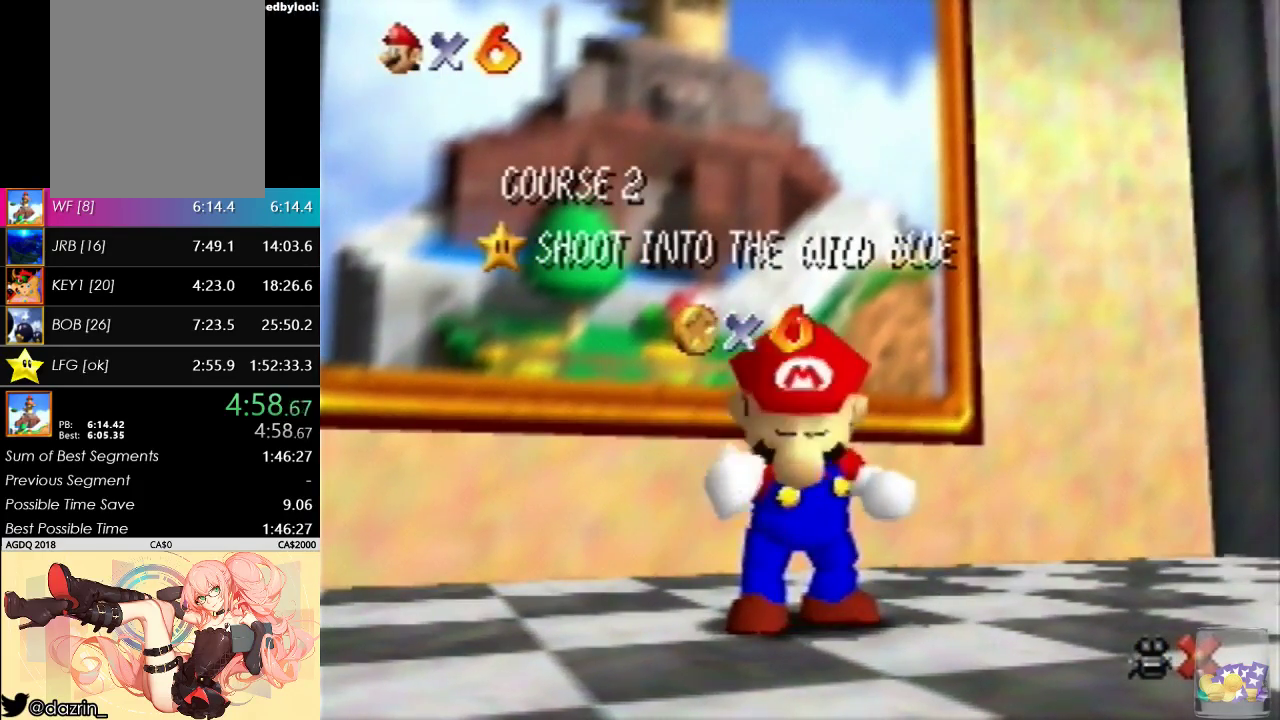
{"buttons": [], "left_stick": "down", "events": [[433, "left_stick", "down"]]}
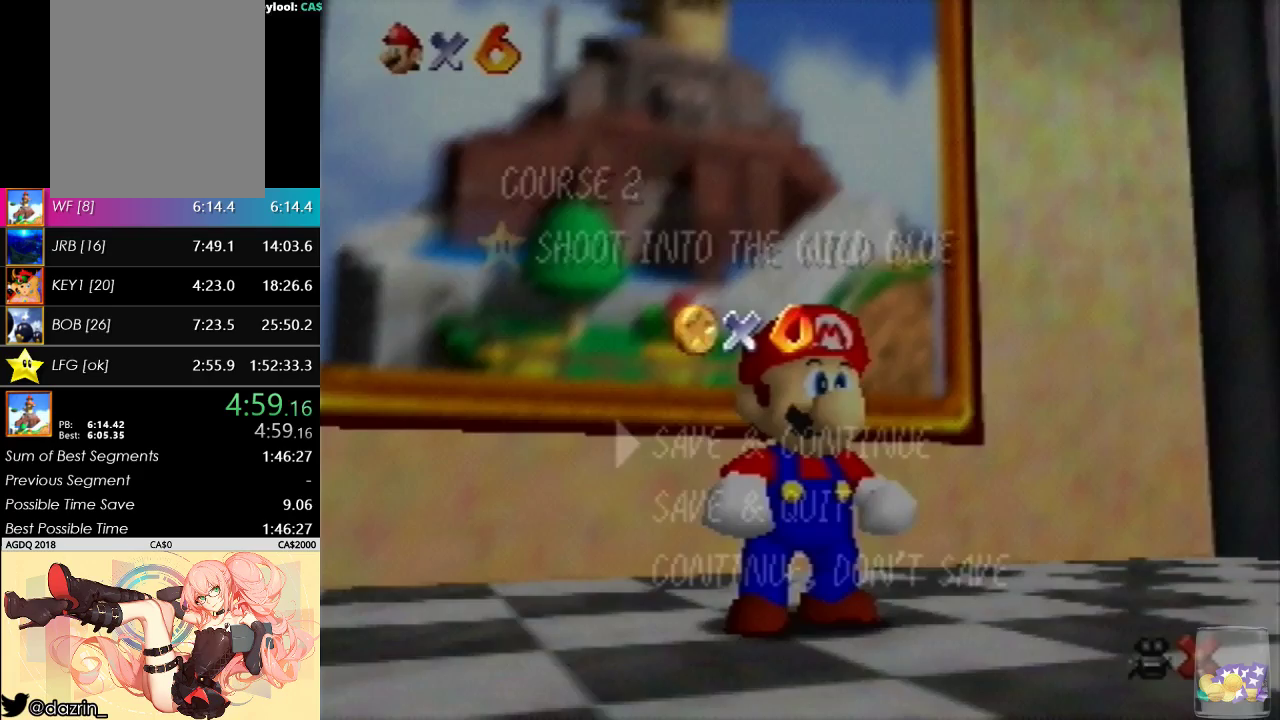
{"buttons": [], "left_stick": "up-left", "events": [[33, "left_stick", "center"], [100, "left_stick", "down"], [133, "A", "down"], [200, "left_stick", "center"], [267, "A", "up"], [267, "left_stick", "up-left"]]}
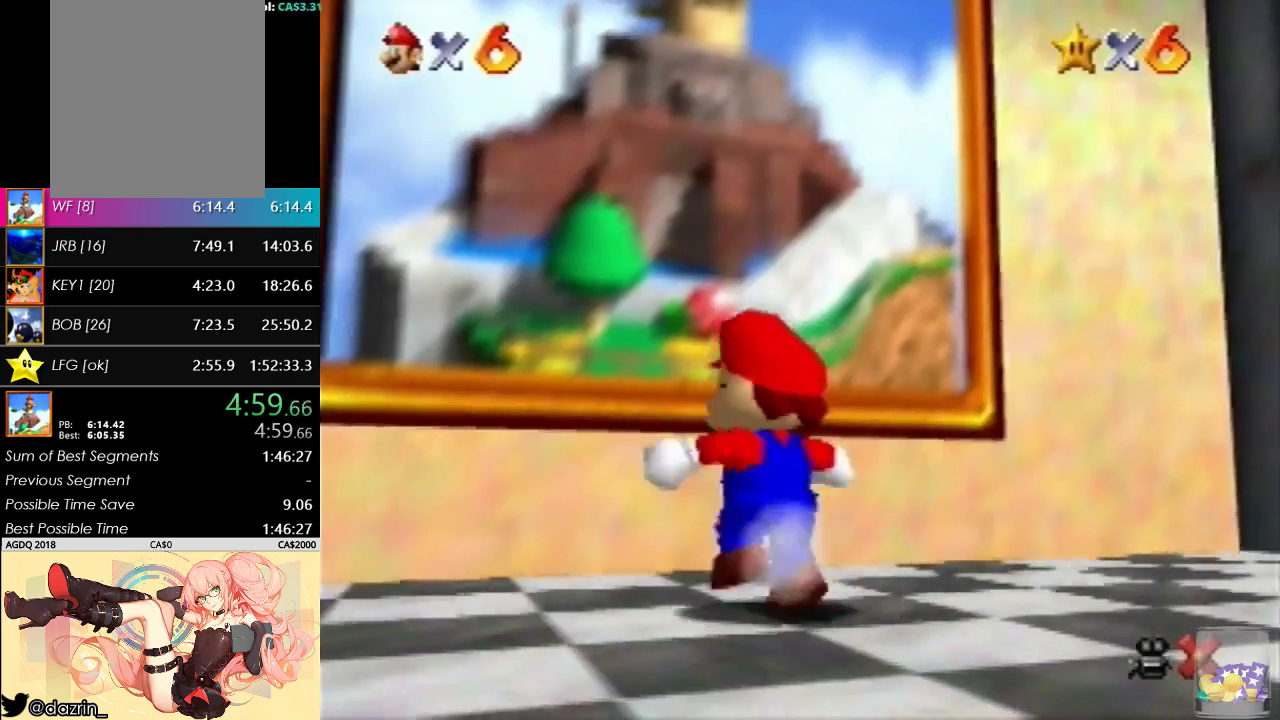
{"buttons": [], "left_stick": "up-left", "events": [[200, "A", "down"], [333, "A", "up"]]}
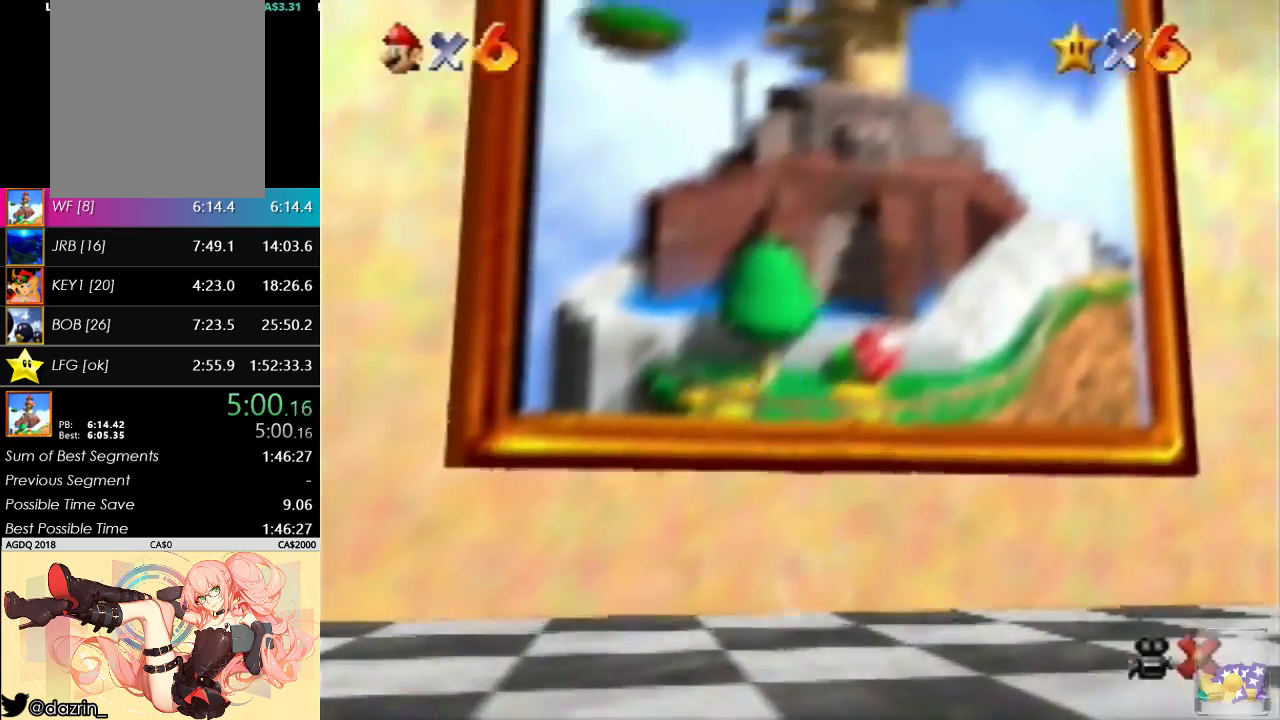
{"buttons": ["A", "B"], "left_stick": "center", "events": [[67, "left_stick", "center"], [167, "A", "down"], [200, "B", "down"], [333, "A", "up"], [333, "B", "up"], [433, "A", "down"], [433, "B", "down"]]}
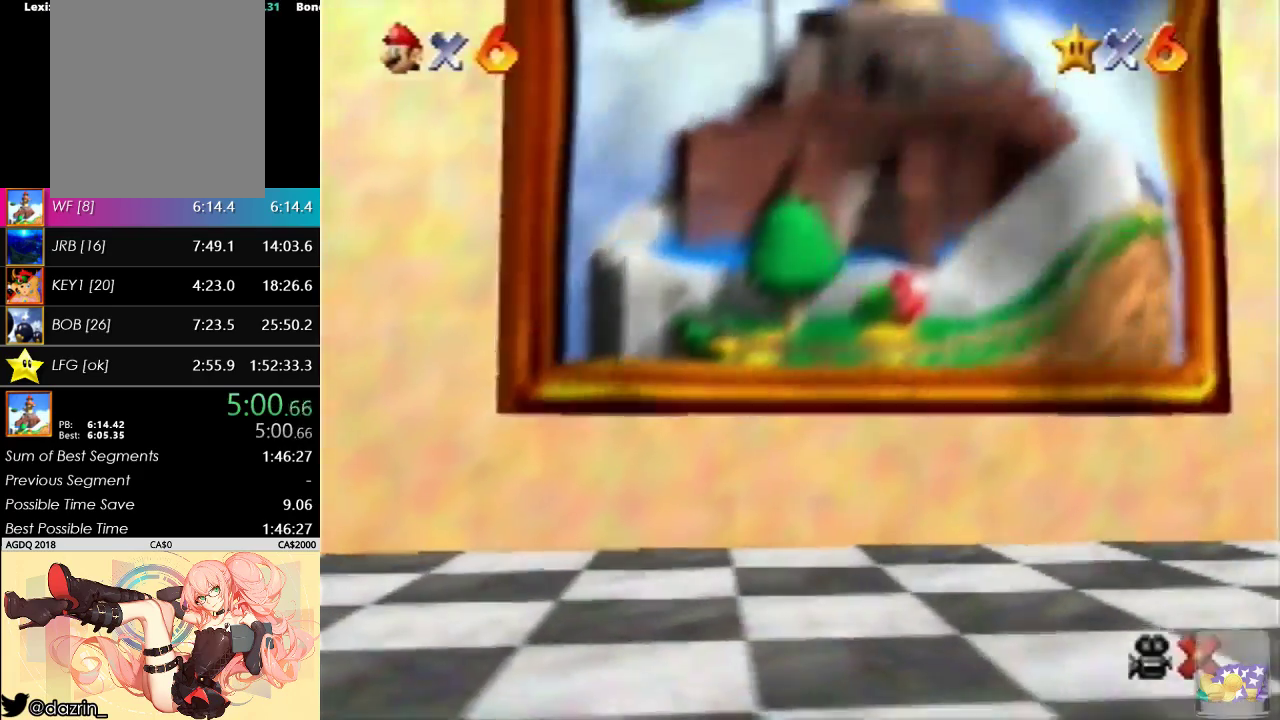
{"buttons": [], "left_stick": "center", "events": [[33, "A", "up"], [33, "B", "up"], [133, "A", "down"], [267, "A", "up"], [333, "A", "down"], [467, "A", "up"]]}
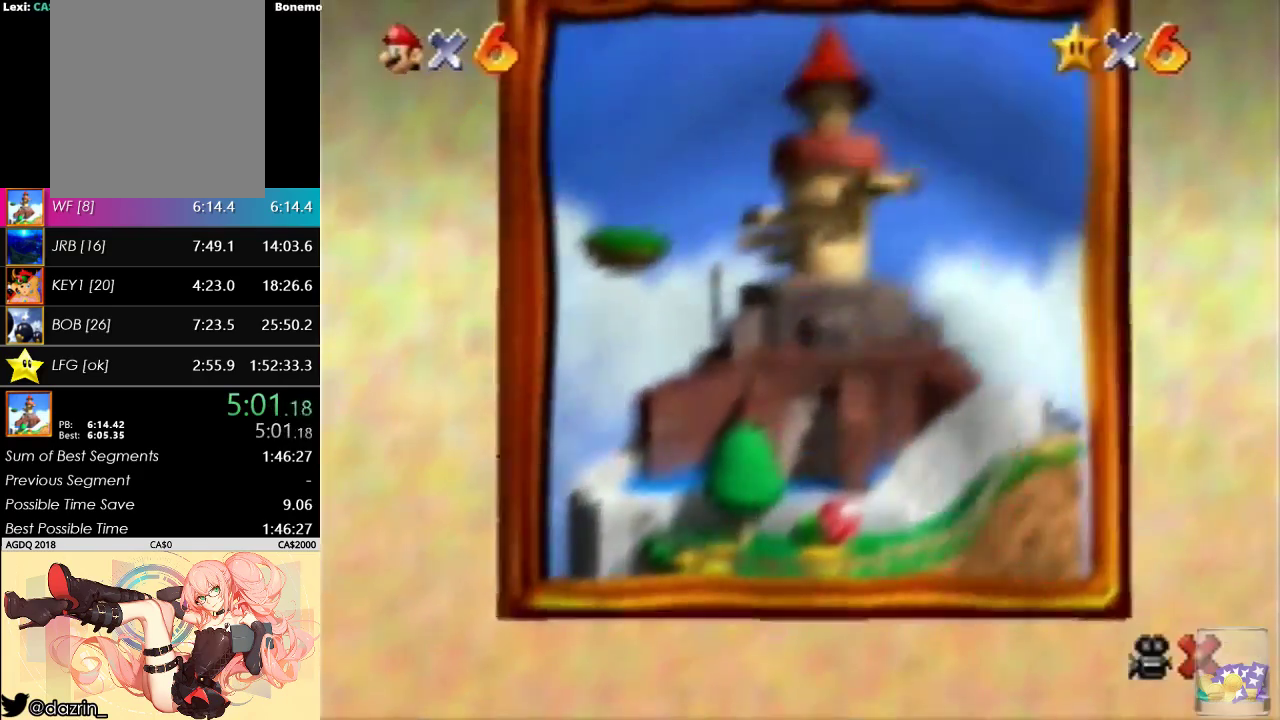
{"buttons": [], "left_stick": "center", "events": []}
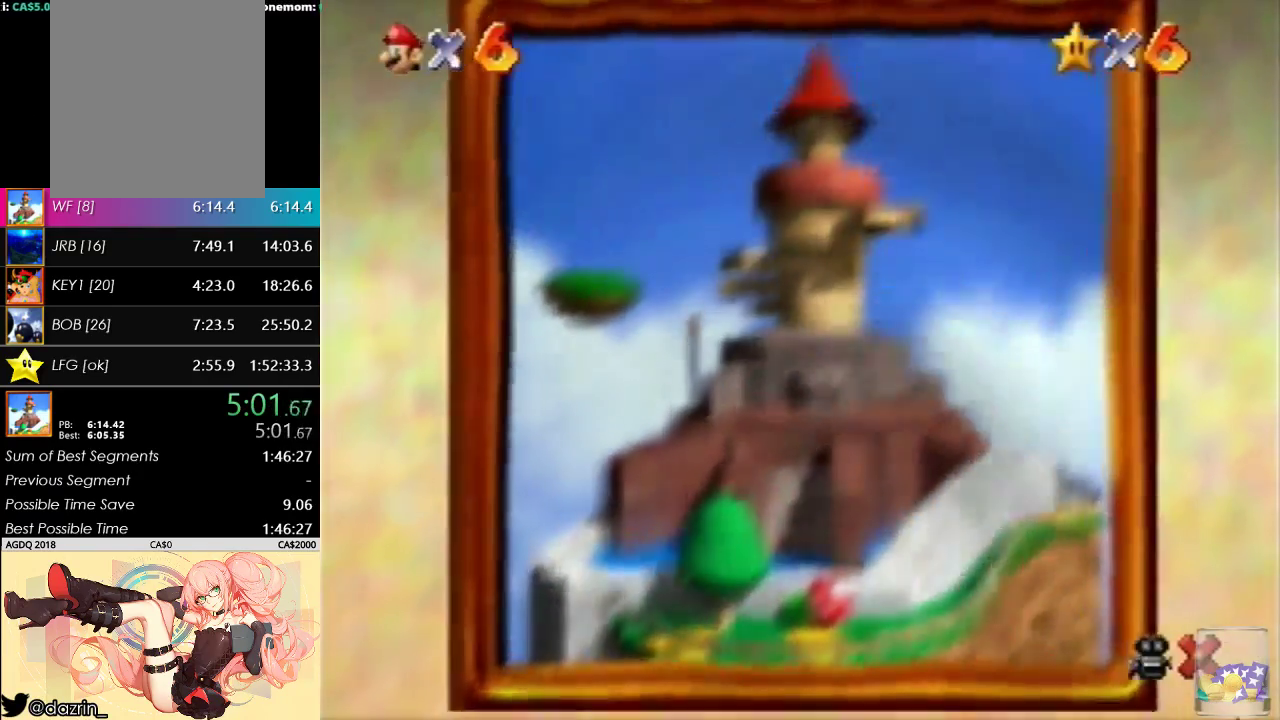
{"buttons": [], "left_stick": "center", "events": [[100, "A", "down"], [267, "A", "up"], [367, "A", "down"], [467, "A", "up"]]}
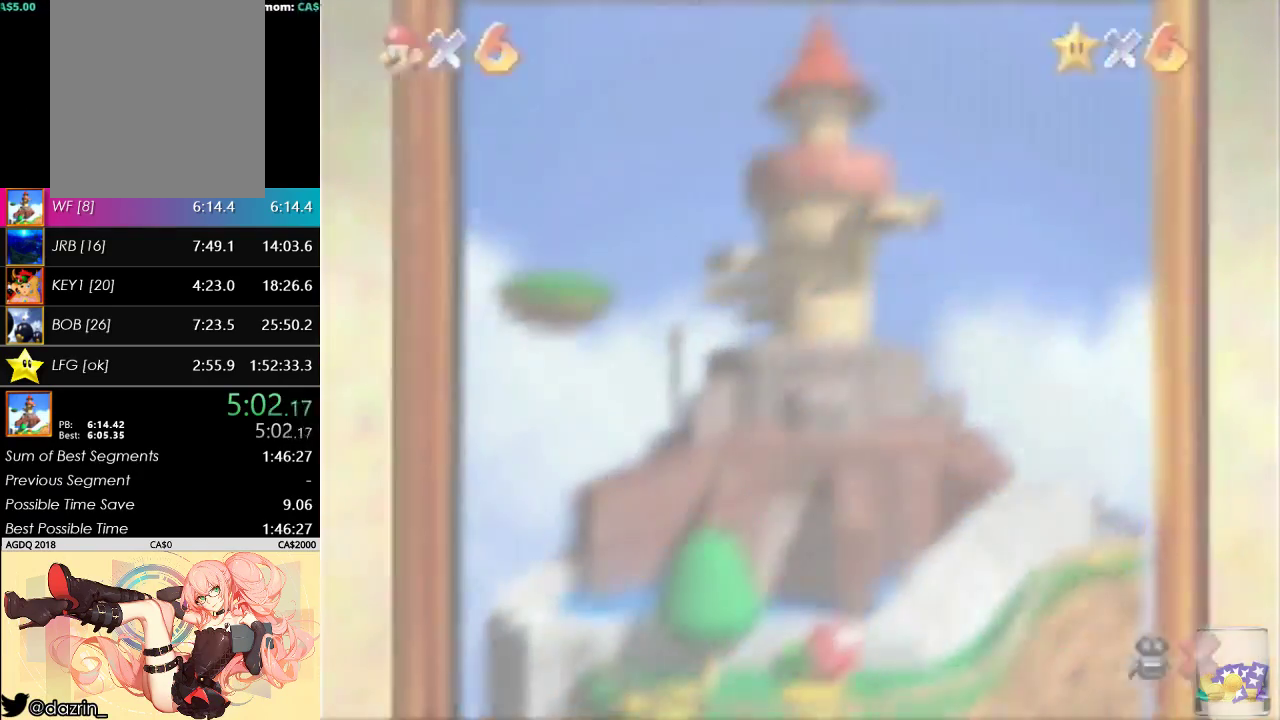
{"buttons": [], "left_stick": "center", "events": [[233, "A", "down"], [400, "A", "up"]]}
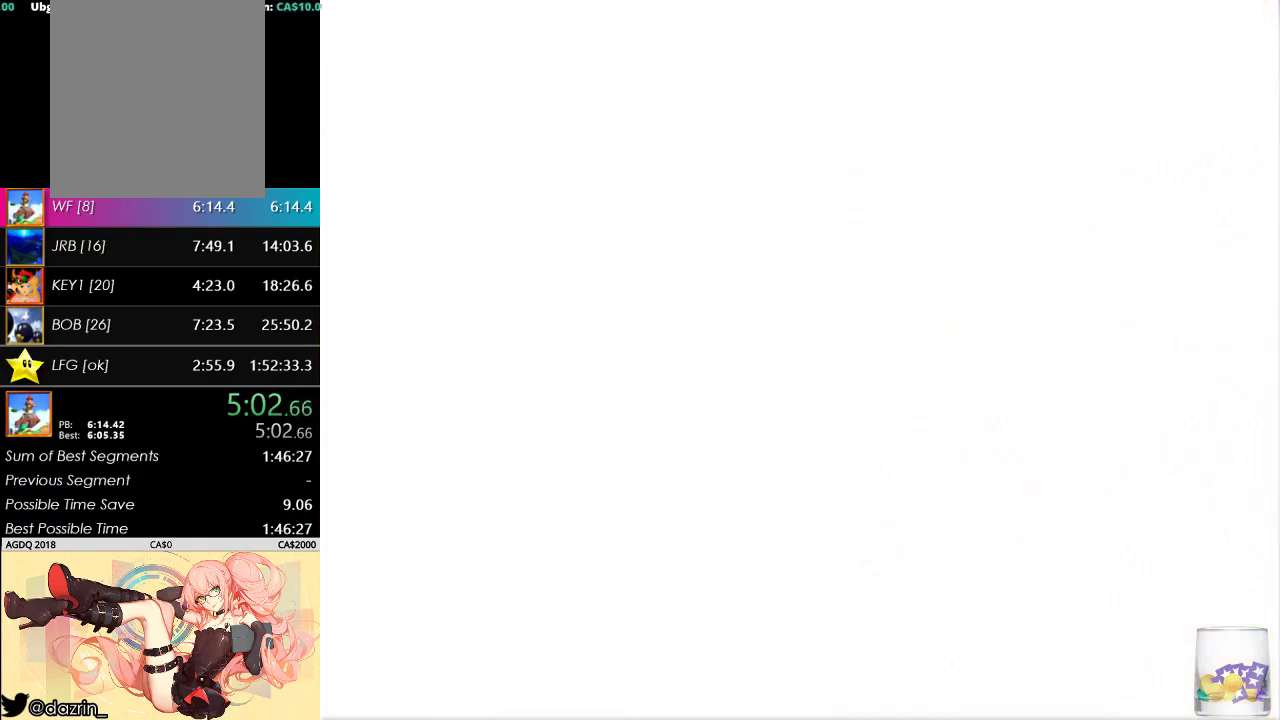
{"buttons": [], "left_stick": "center", "events": [[33, "A", "down"], [100, "A", "up"], [333, "A", "down"], [500, "A", "up"]]}
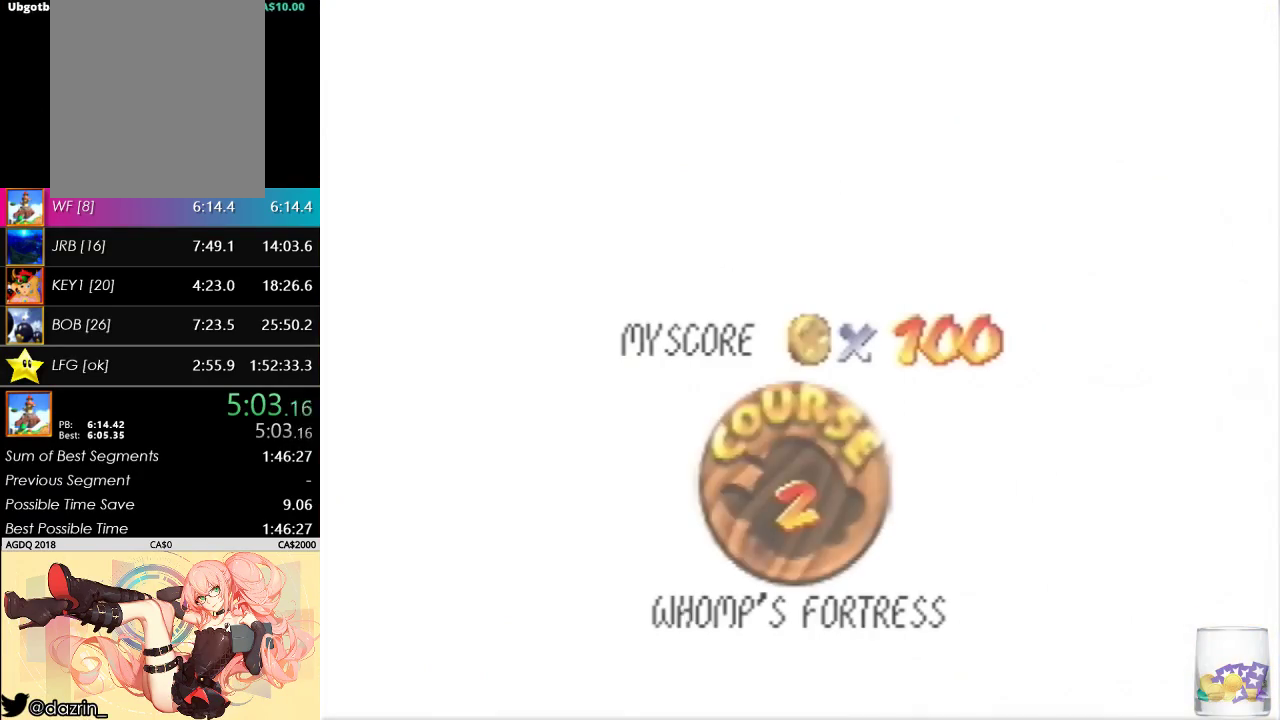
{"buttons": [], "left_stick": "center", "events": [[67, "A", "down"], [300, "A", "up"], [400, "A", "down"], [467, "A", "up"]]}
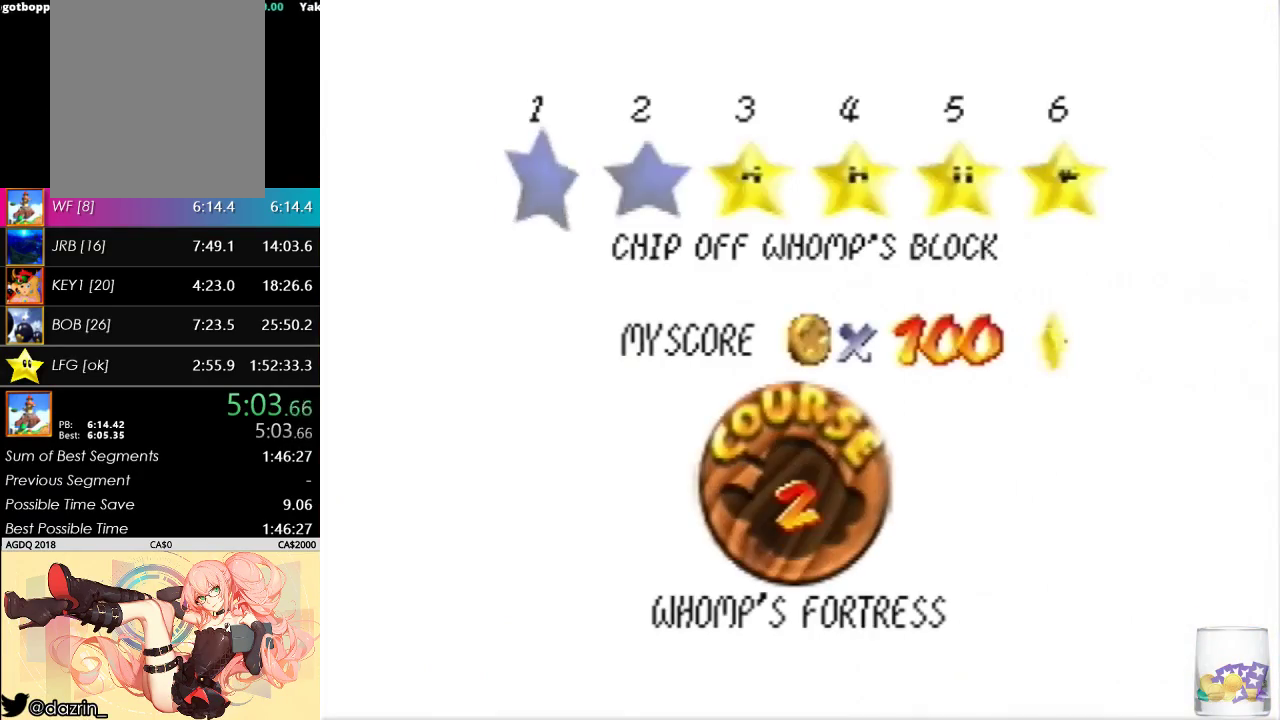
{"buttons": [], "left_stick": "center", "events": [[33, "A", "down"], [267, "A", "up"], [333, "A", "down"], [467, "A", "up"]]}
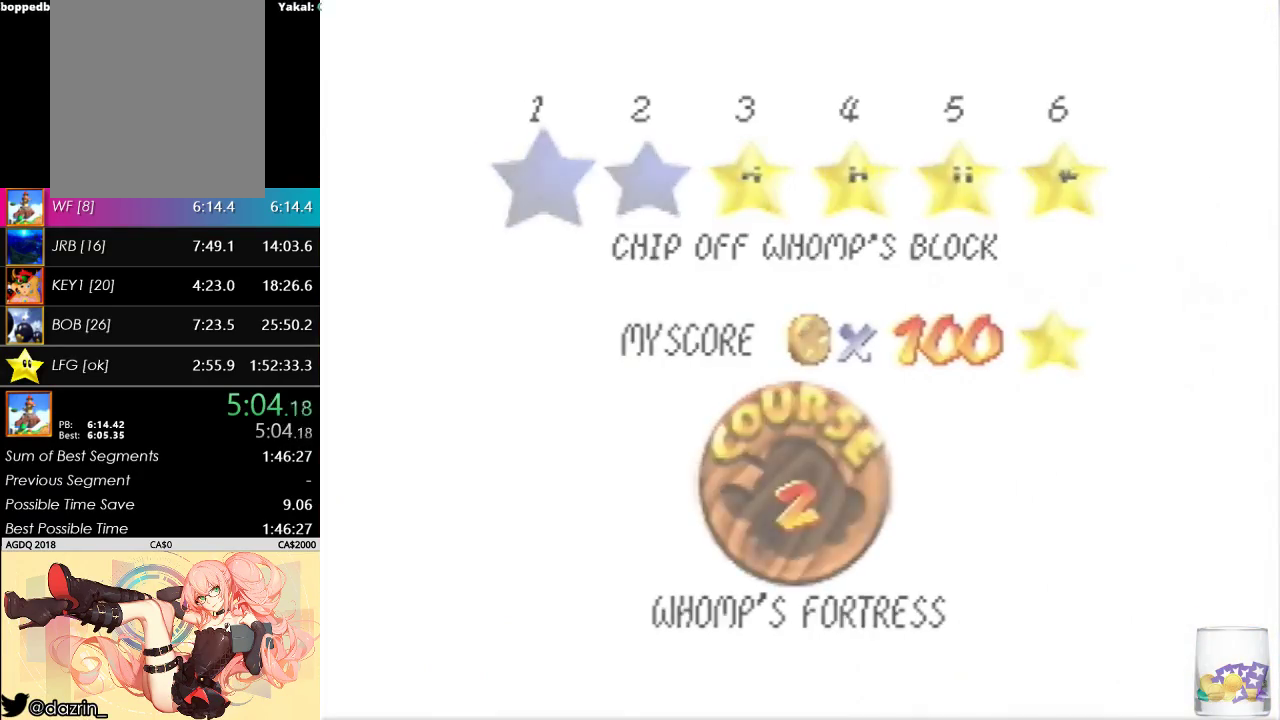
{"buttons": [], "left_stick": "up-right", "events": [[33, "left_stick", "up-right"]]}